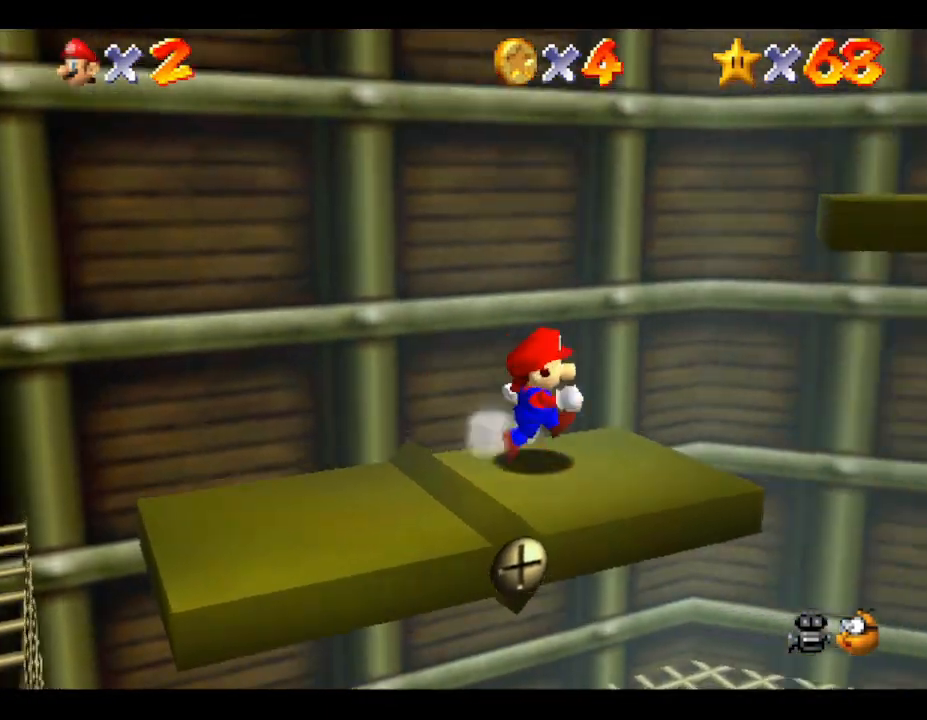
Gameplay with a controller (Nintendo layout); each line is a JSON object with the inputs held at the frame after it. "events" lists button and stick changes between this image and that frame as [ms after this image, input, new state], when the widget could be followed in between. Not read: L3 R3.
{"buttons": ["A"], "left_stick": "right", "events": [[183, "A", "down"]]}
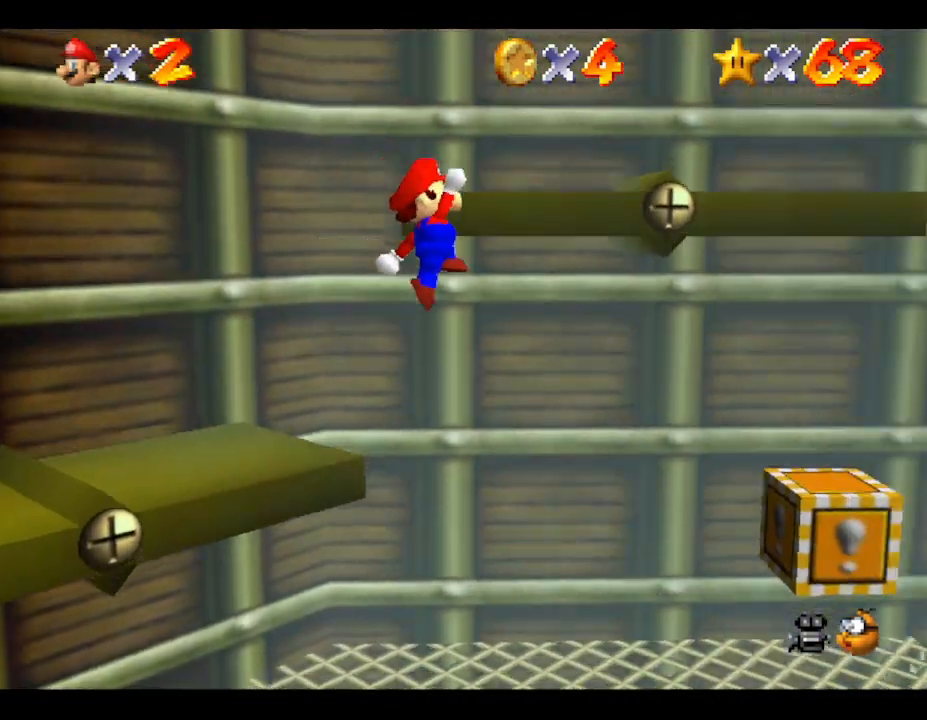
{"buttons": [], "left_stick": "left", "events": [[100, "A", "up"], [267, "left_stick", "up"], [383, "left_stick", "left"]]}
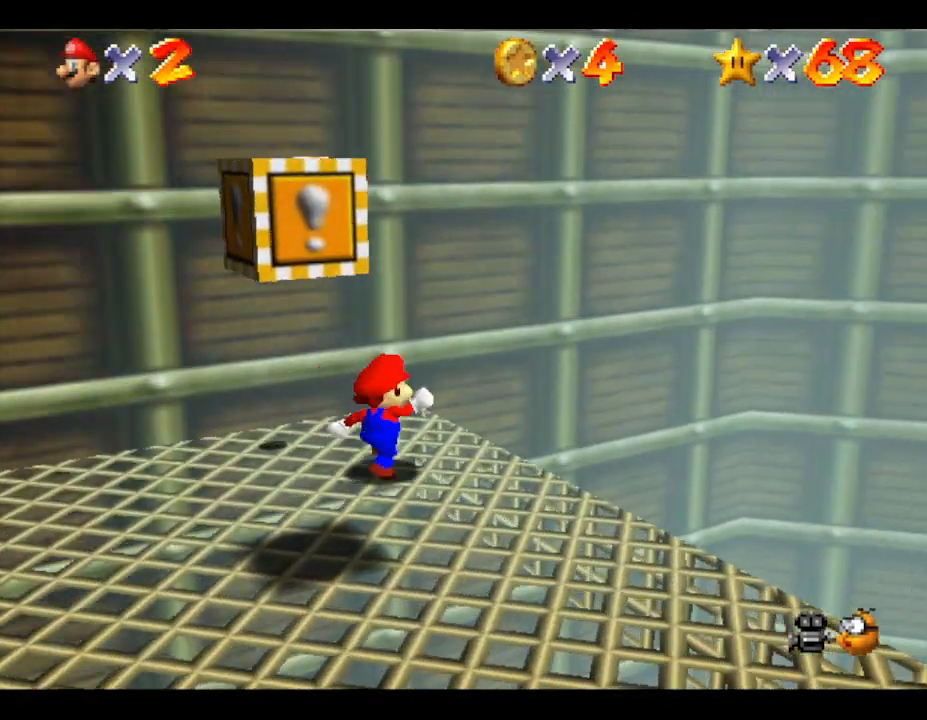
{"buttons": ["A"], "left_stick": "down-left", "events": [[33, "left_stick", "down-left"], [167, "A", "down"]]}
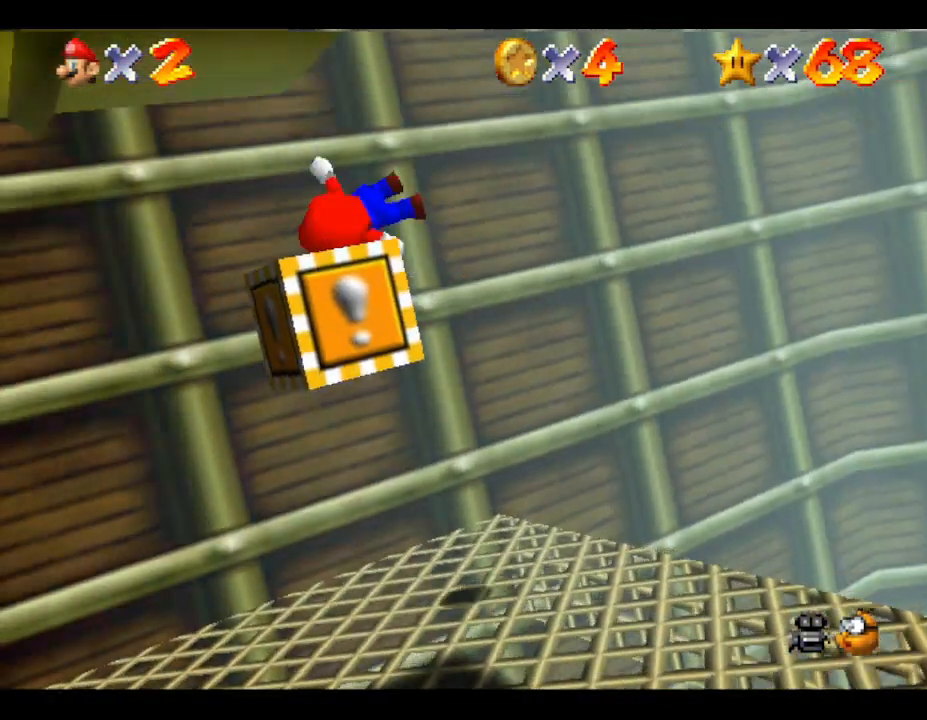
{"buttons": [], "left_stick": "center", "events": [[317, "left_stick", "center"], [400, "A", "up"]]}
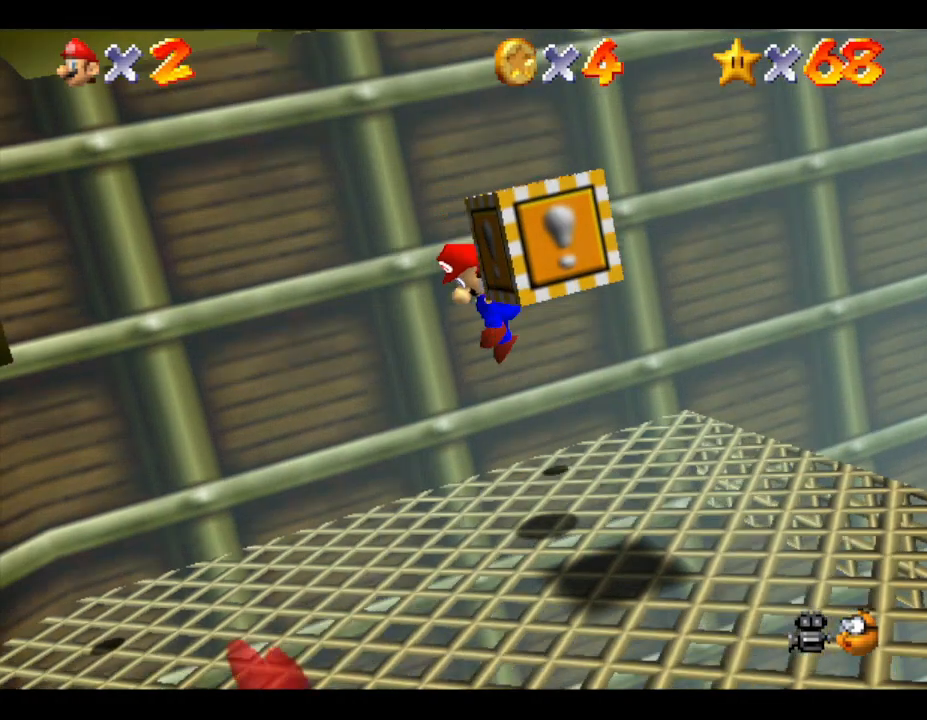
{"buttons": [], "left_stick": "down-left", "events": [[150, "left_stick", "left"], [250, "left_stick", "down-left"]]}
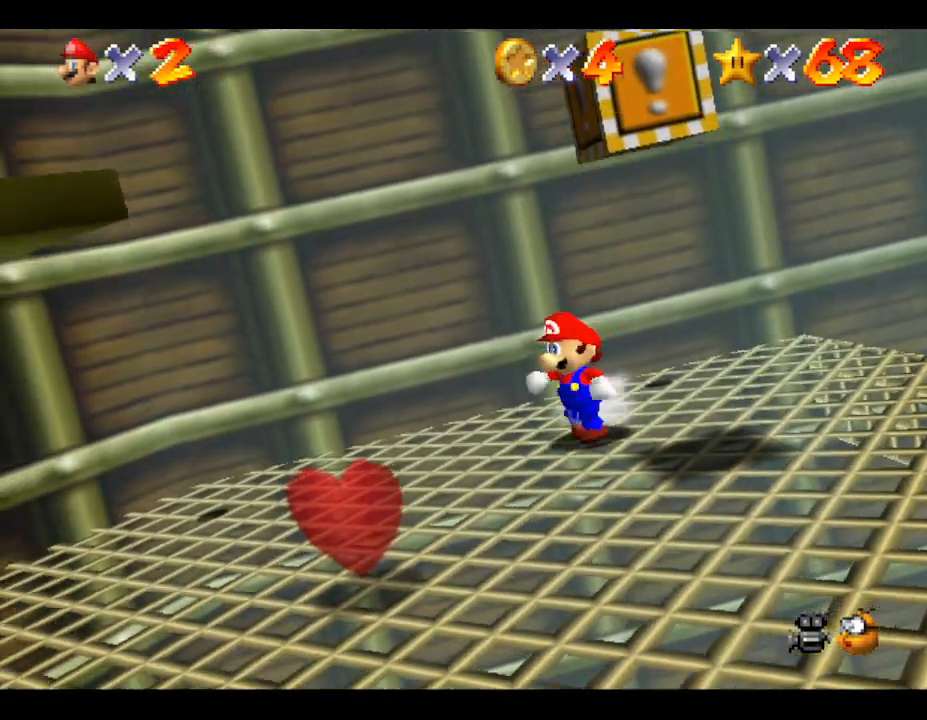
{"buttons": [], "left_stick": "down-left", "events": []}
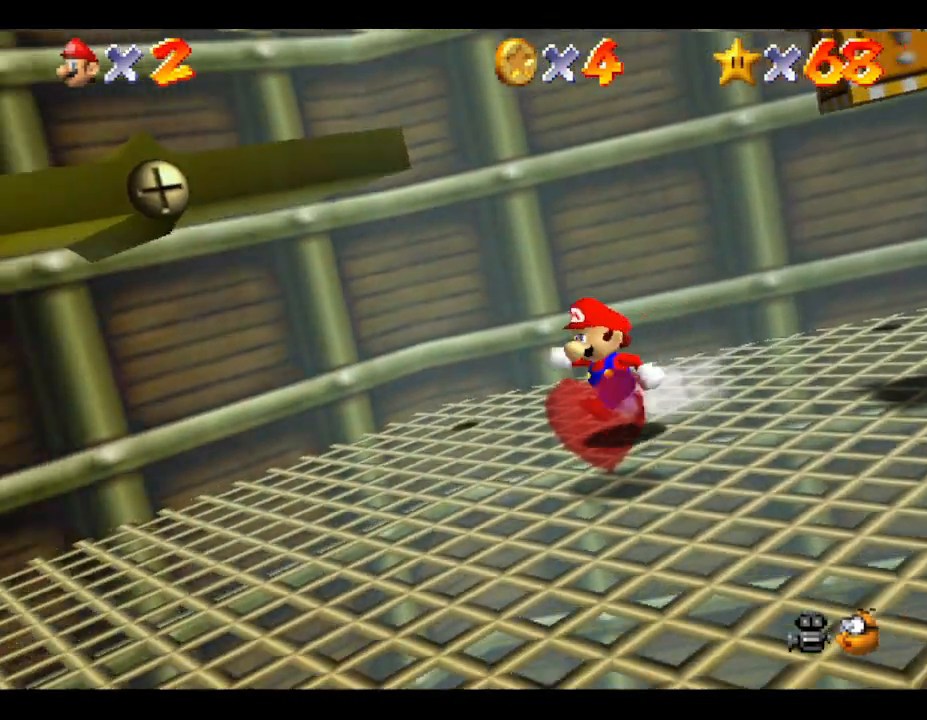
{"buttons": ["A"], "left_stick": "up", "events": [[367, "left_stick", "up"], [467, "A", "down"]]}
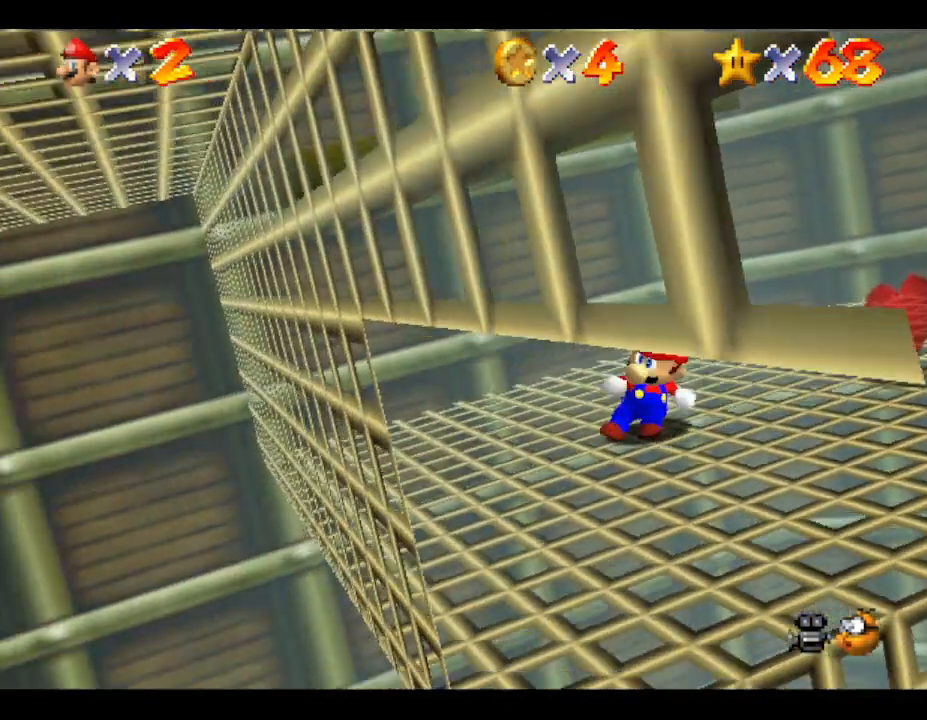
{"buttons": ["A"], "left_stick": "down", "events": [[33, "left_stick", "up-left"], [167, "left_stick", "up"], [417, "left_stick", "left"], [483, "left_stick", "down"]]}
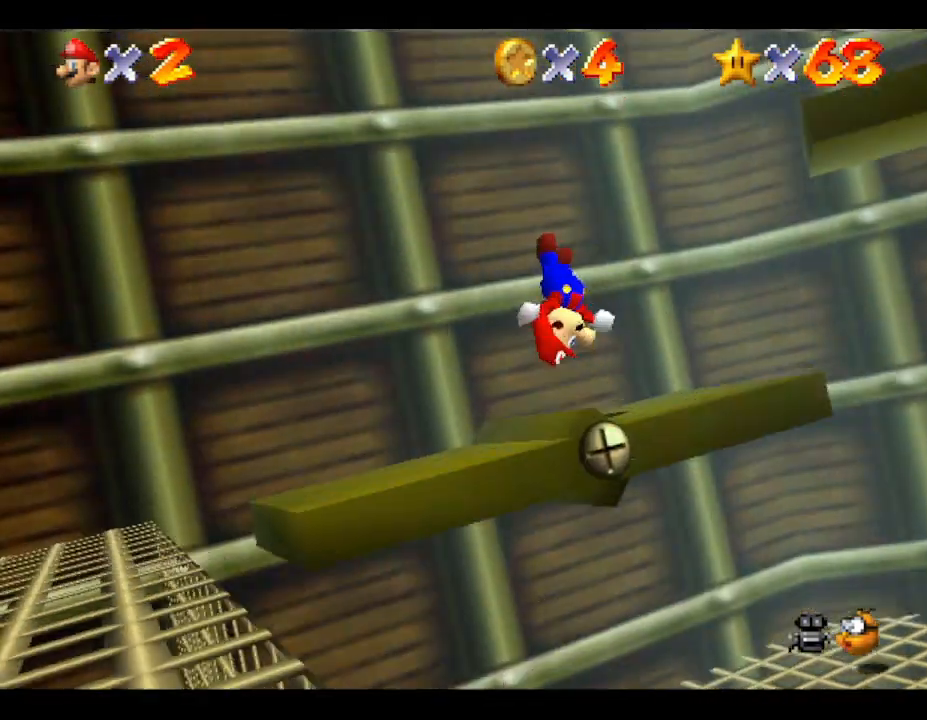
{"buttons": [], "left_stick": "center", "events": [[17, "A", "up"], [333, "left_stick", "center"]]}
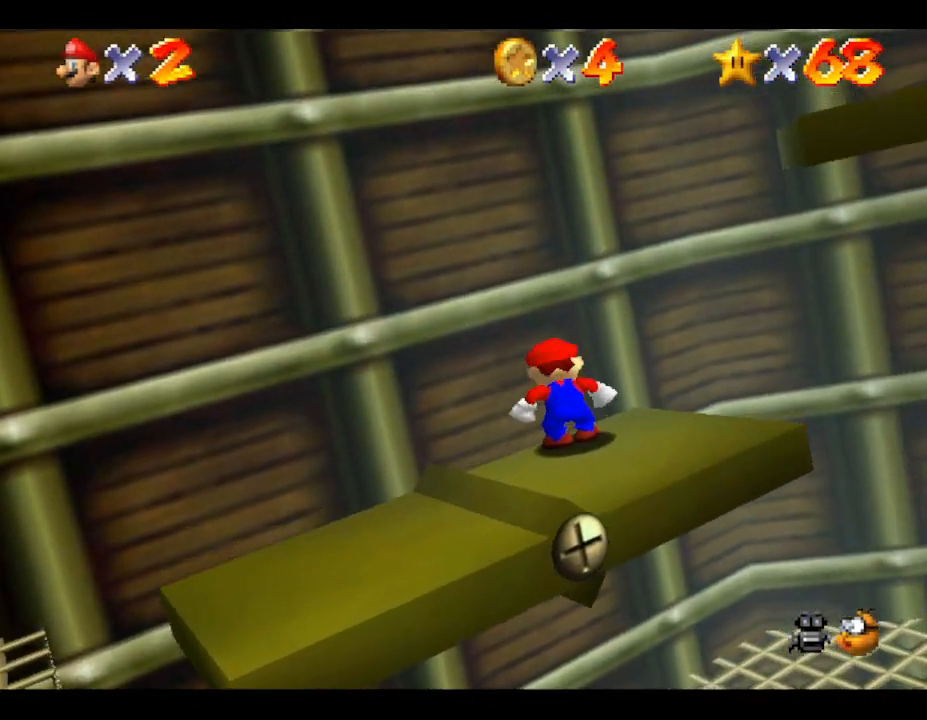
{"buttons": ["A"], "left_stick": "right", "events": [[200, "left_stick", "right"], [383, "A", "down"]]}
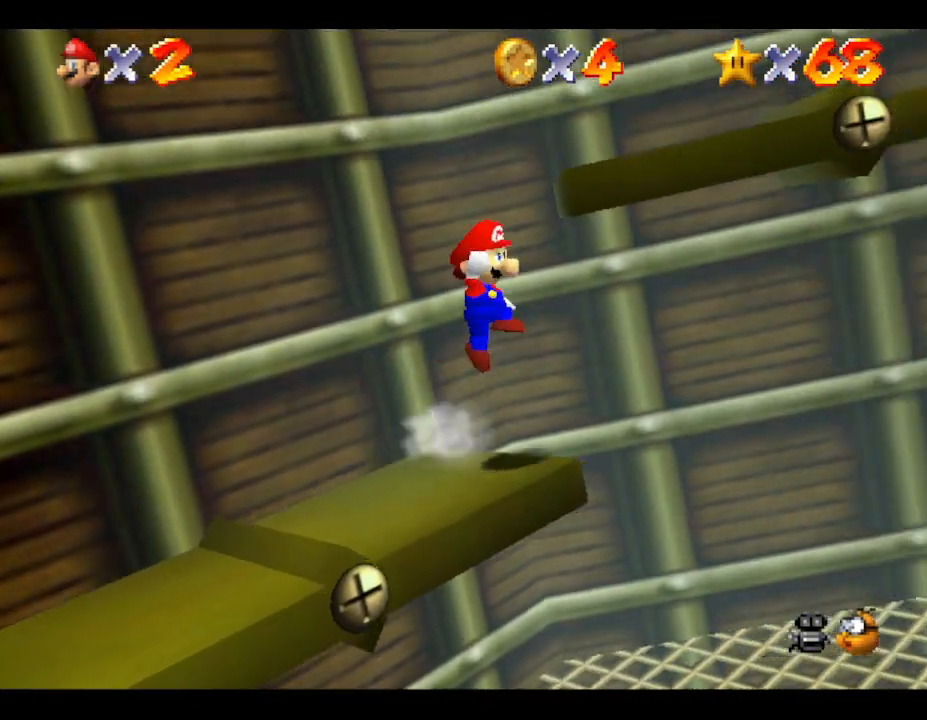
{"buttons": [], "left_stick": "up-right", "events": [[67, "left_stick", "up-right"], [383, "A", "up"]]}
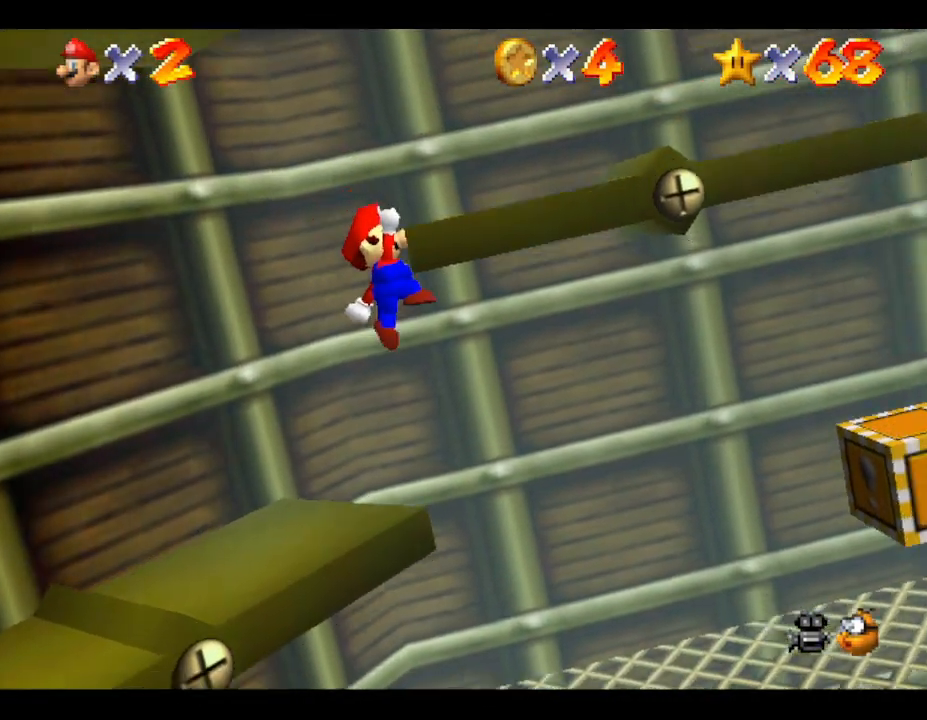
{"buttons": [], "left_stick": "down", "events": [[100, "A", "down"], [433, "A", "up"], [433, "left_stick", "down"]]}
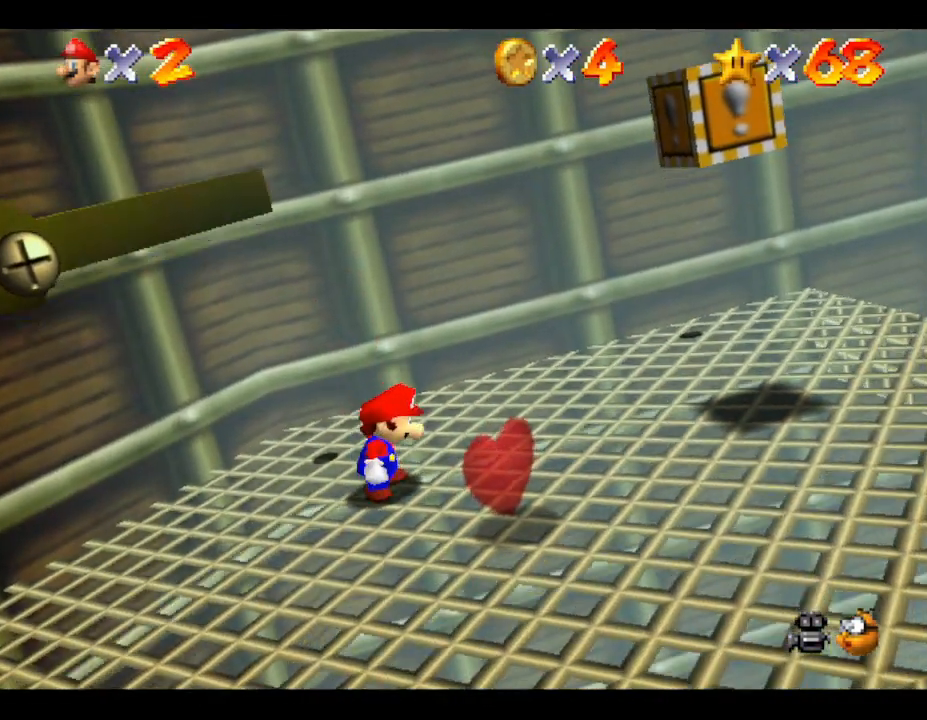
{"buttons": [], "left_stick": "down-left", "events": [[300, "left_stick", "down-left"]]}
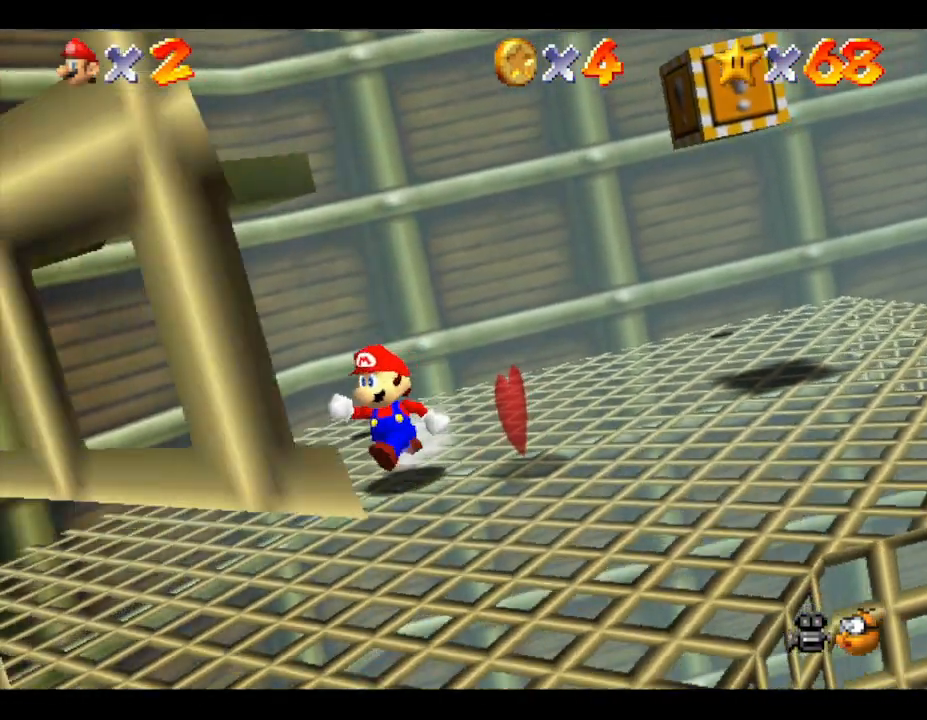
{"buttons": ["A"], "left_stick": "up-left", "events": [[233, "left_stick", "up-right"], [300, "left_stick", "up"], [350, "A", "down"], [417, "left_stick", "up-left"]]}
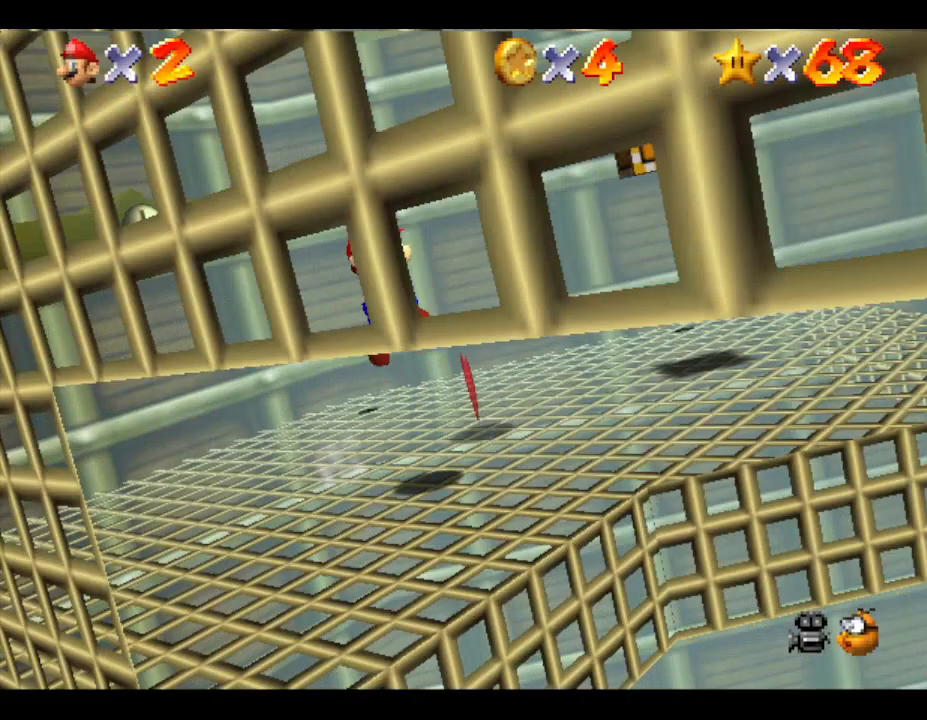
{"buttons": [], "left_stick": "up-left", "events": [[133, "left_stick", "left"], [383, "left_stick", "up-left"], [417, "A", "up"]]}
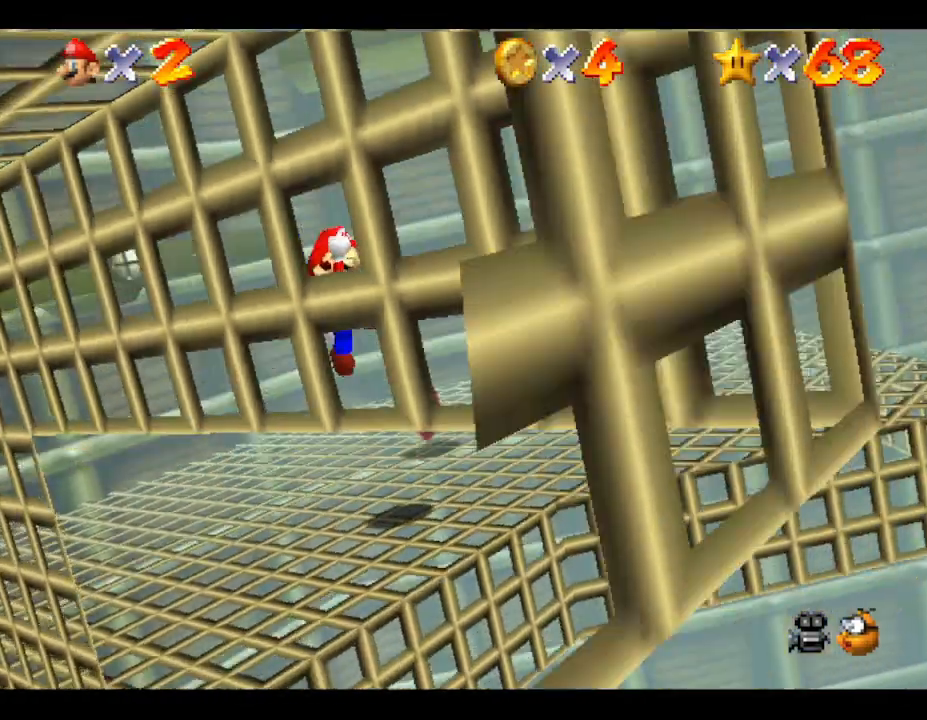
{"buttons": ["A"], "left_stick": "up-left", "events": [[300, "A", "down"]]}
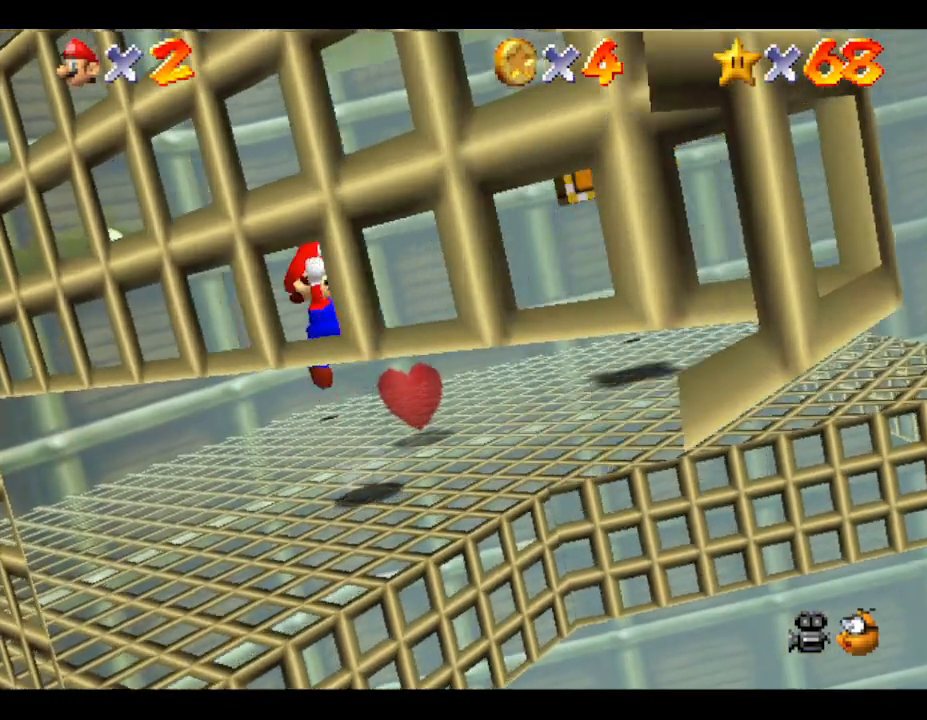
{"buttons": [], "left_stick": "up-left", "events": [[117, "B", "down"], [400, "A", "up"], [400, "B", "up"]]}
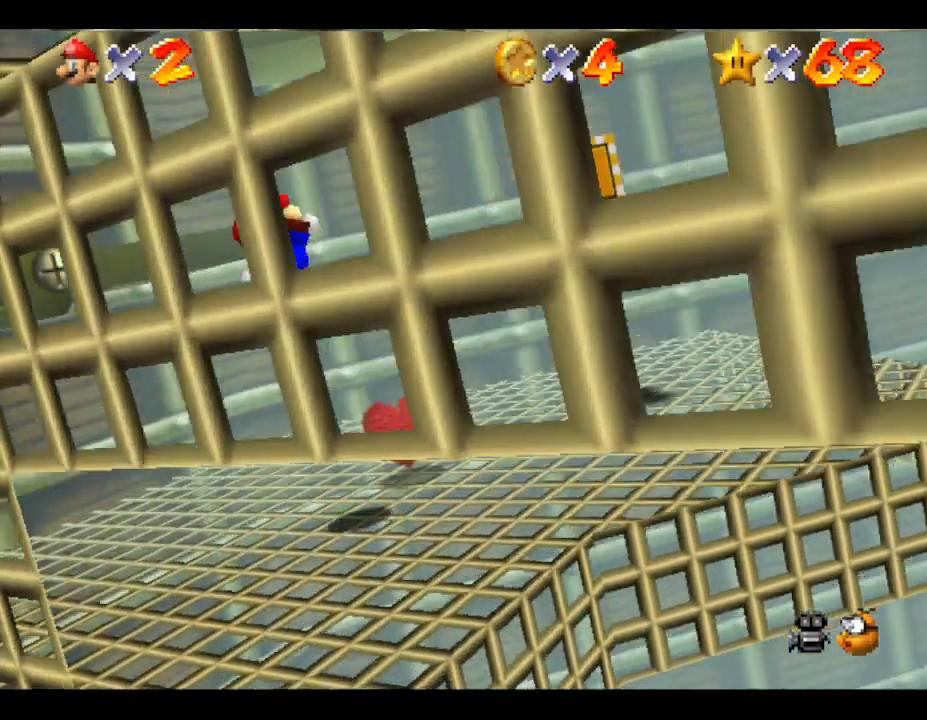
{"buttons": [], "left_stick": "up", "events": [[100, "C_RIGHT", "down"], [250, "C_RIGHT", "up"], [250, "left_stick", "center"], [317, "C_RIGHT", "down"], [450, "C_RIGHT", "up"], [483, "left_stick", "up"]]}
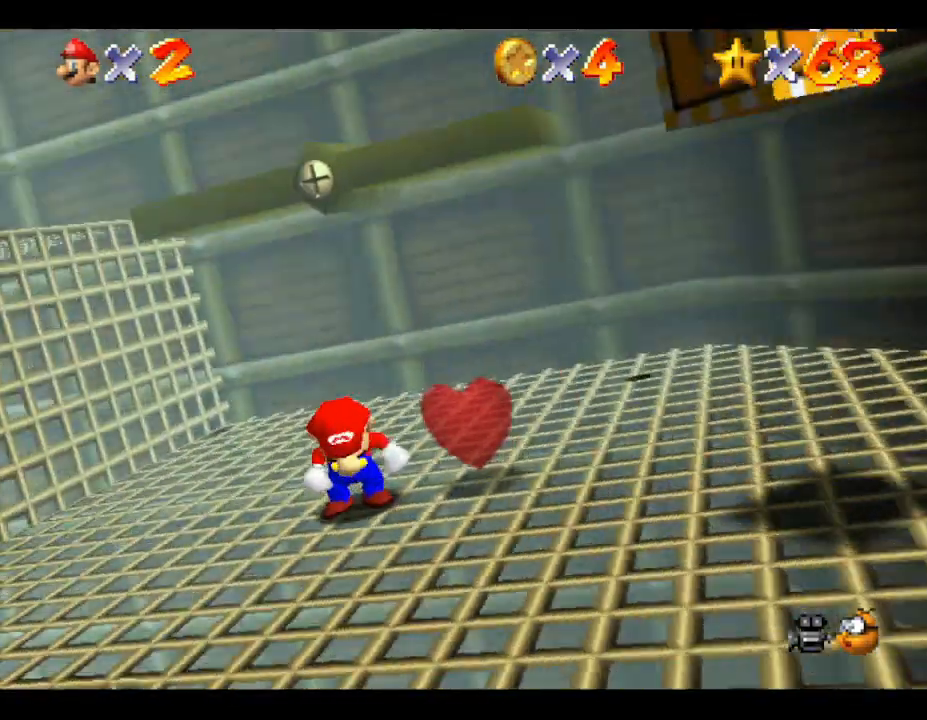
{"buttons": [], "left_stick": "up-right", "events": [[17, "left_stick", "up-left"], [167, "A", "down"], [267, "left_stick", "up"], [383, "A", "up"], [450, "left_stick", "up-right"]]}
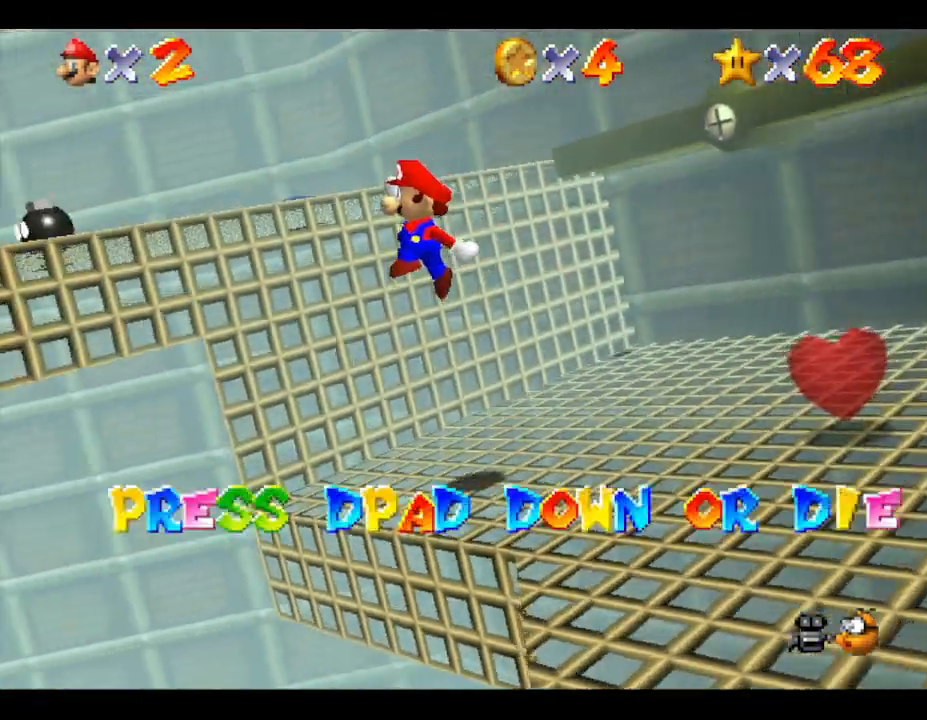
{"buttons": ["A"], "left_stick": "up-right", "events": [[467, "A", "down"]]}
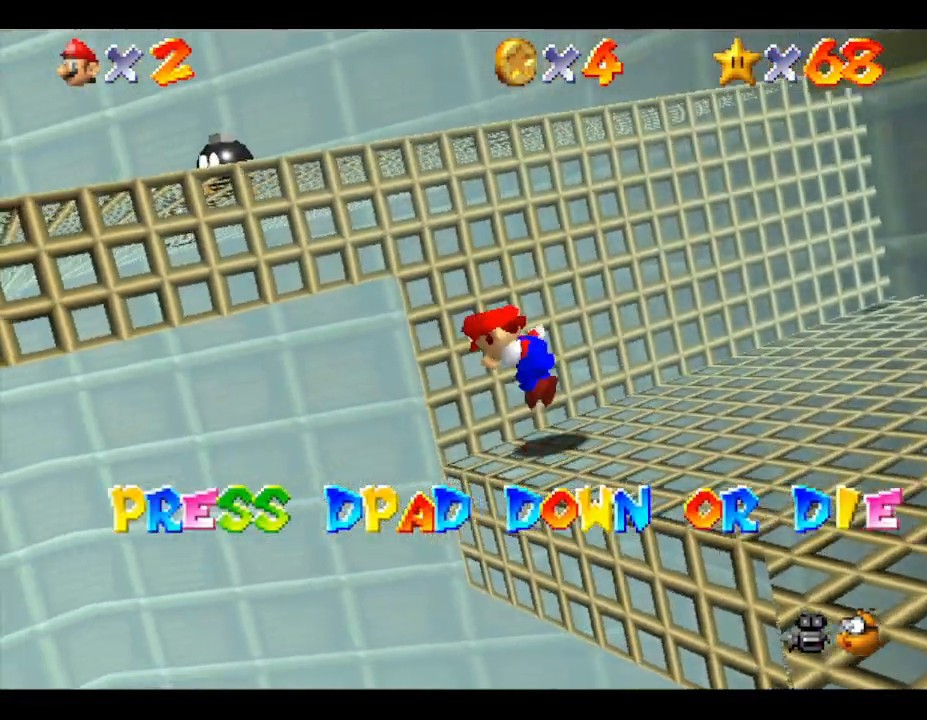
{"buttons": [], "left_stick": "up", "events": [[300, "A", "up"], [300, "left_stick", "up"]]}
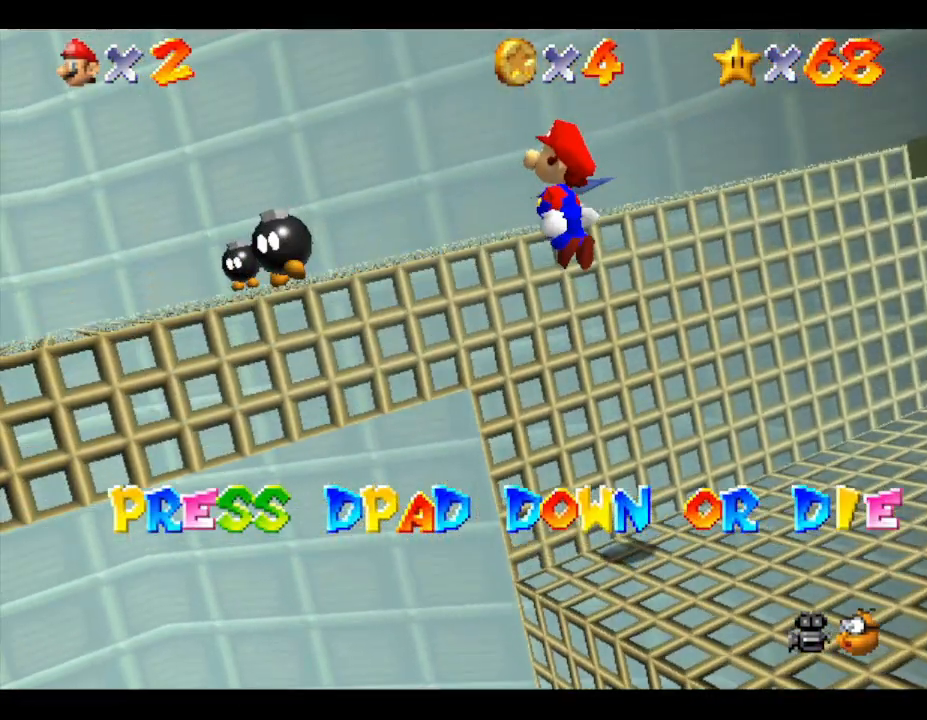
{"buttons": [], "left_stick": "up", "events": [[50, "DPAD_DOWN", "down"], [267, "DPAD_DOWN", "up"]]}
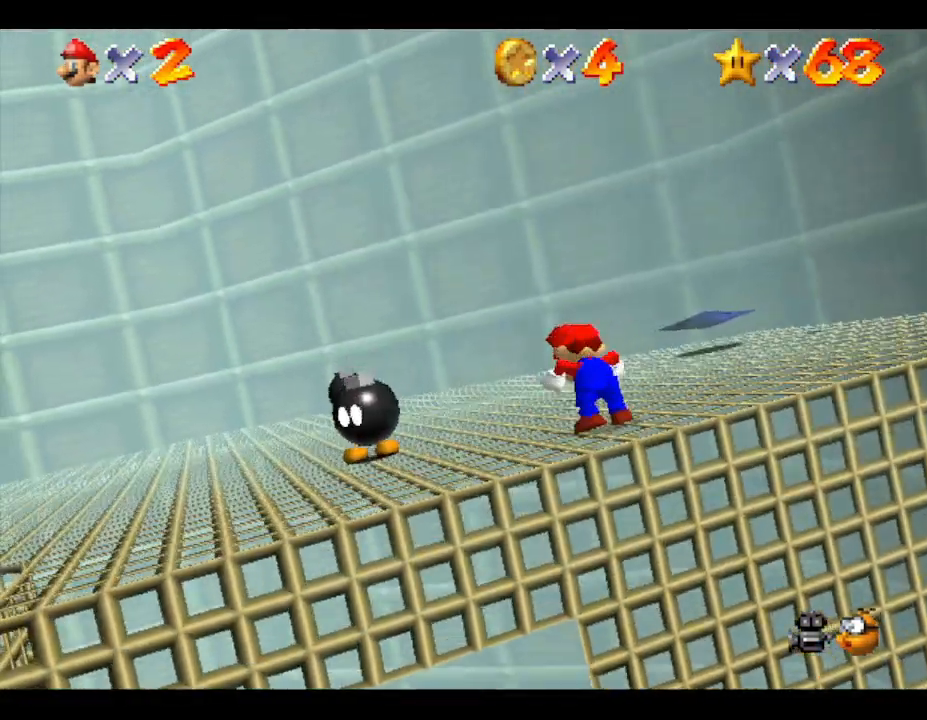
{"buttons": [], "left_stick": "up-left", "events": [[167, "left_stick", "up-left"], [300, "left_stick", "up"], [417, "left_stick", "up-left"]]}
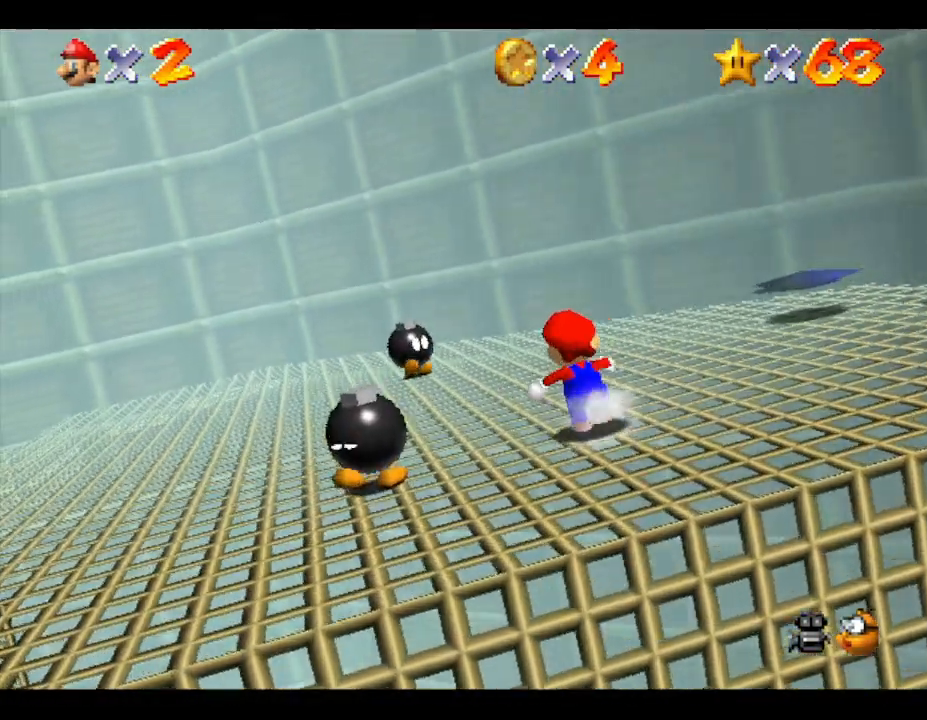
{"buttons": ["C_RIGHT"], "left_stick": "center", "events": [[100, "left_stick", "up"], [283, "C_RIGHT", "down"], [283, "left_stick", "center"], [367, "C_RIGHT", "up"], [500, "C_RIGHT", "down"]]}
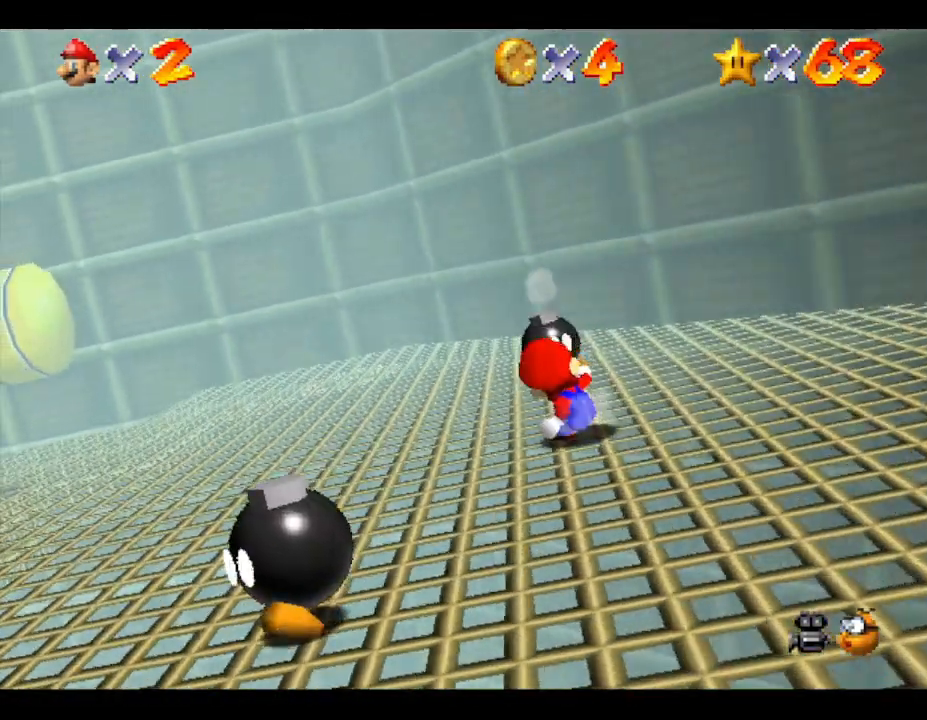
{"buttons": [], "left_stick": "left", "events": [[100, "C_RIGHT", "up"], [333, "left_stick", "left"]]}
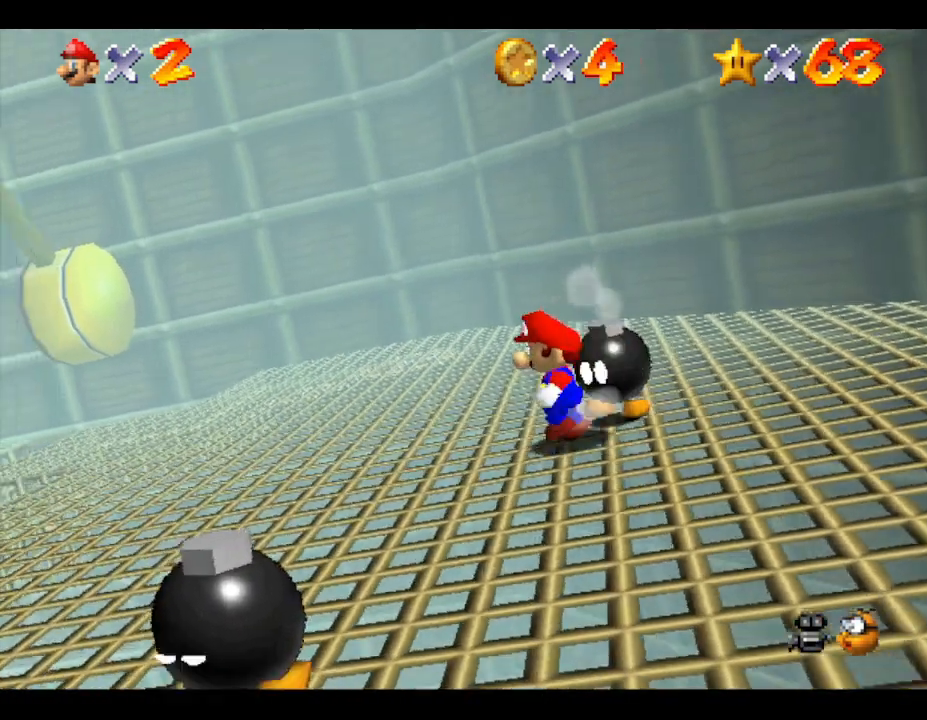
{"buttons": [], "left_stick": "up", "events": [[250, "left_stick", "up"]]}
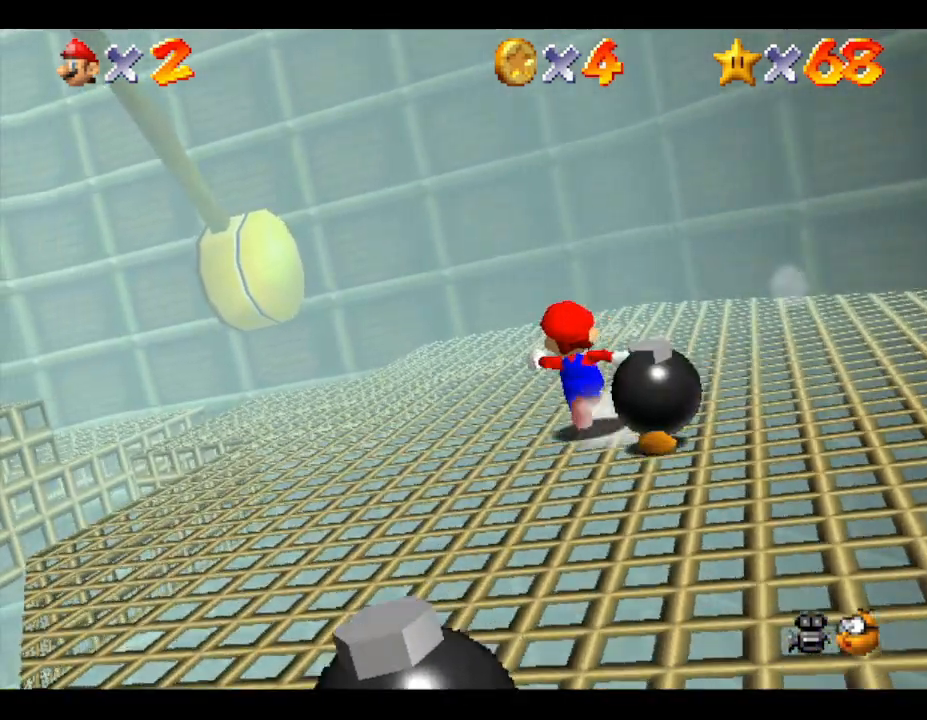
{"buttons": [], "left_stick": "up-left", "events": [[67, "left_stick", "up-left"], [333, "left_stick", "up"], [450, "left_stick", "up-left"]]}
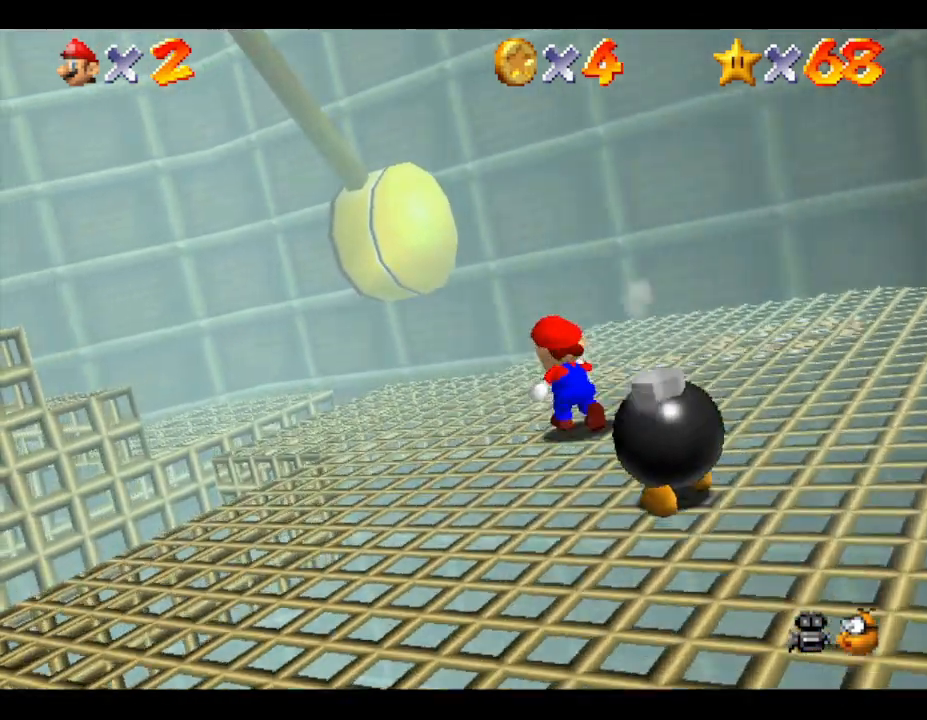
{"buttons": ["A"], "left_stick": "up-left", "events": [[400, "A", "down"]]}
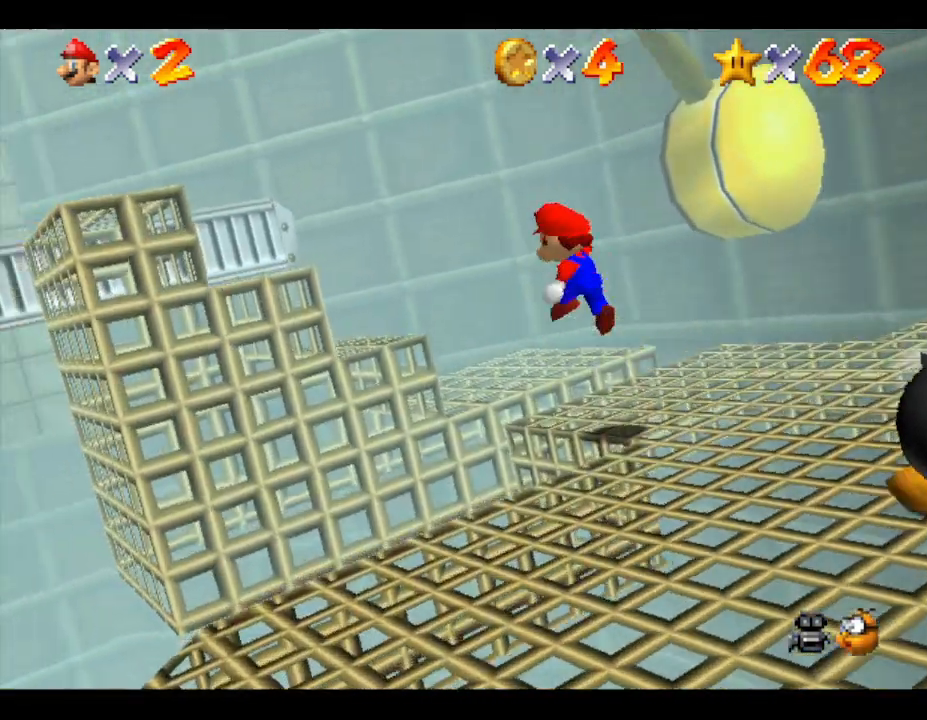
{"buttons": [], "left_stick": "center", "events": [[300, "left_stick", "left"], [333, "A", "up"], [467, "left_stick", "center"]]}